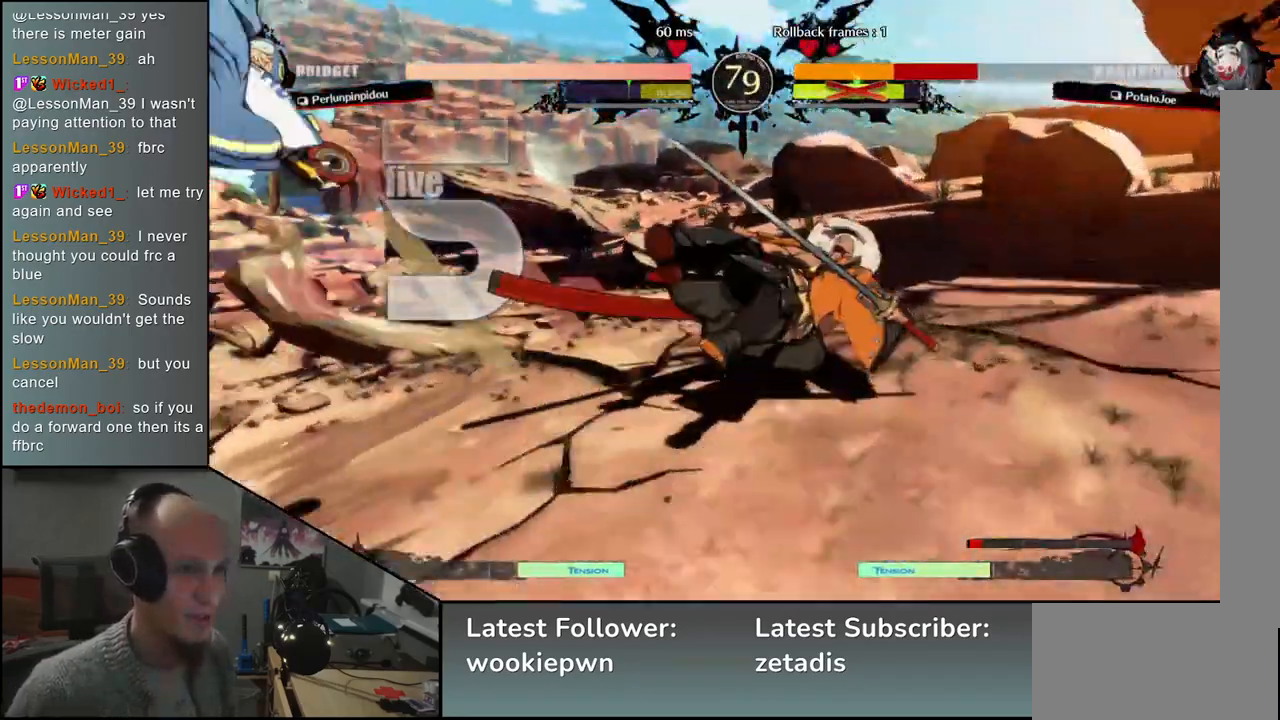
Gameplay with a controller (arcade stick); each line is a JSON object with the inputs held at the frame after it. "events" lists button and stick changes between this image and that frame as [ms after this image, input, new state], when the widget could be followed in between. Not read: L3 R3 other_buttons.
{"buttons": [], "left_stick": "right", "events": []}
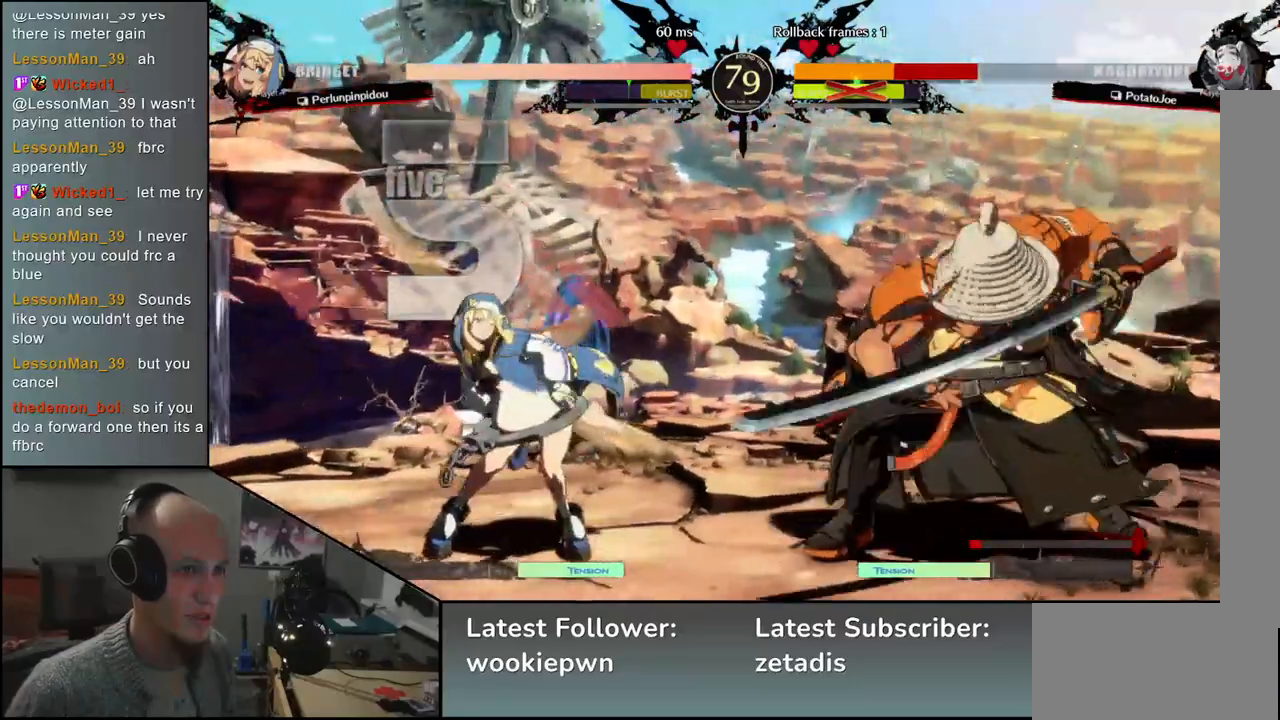
{"buttons": ["L1"], "left_stick": "left", "events": [[133, "left_stick", "down"], [183, "left_stick", "left"], [200, "L1", "down"]]}
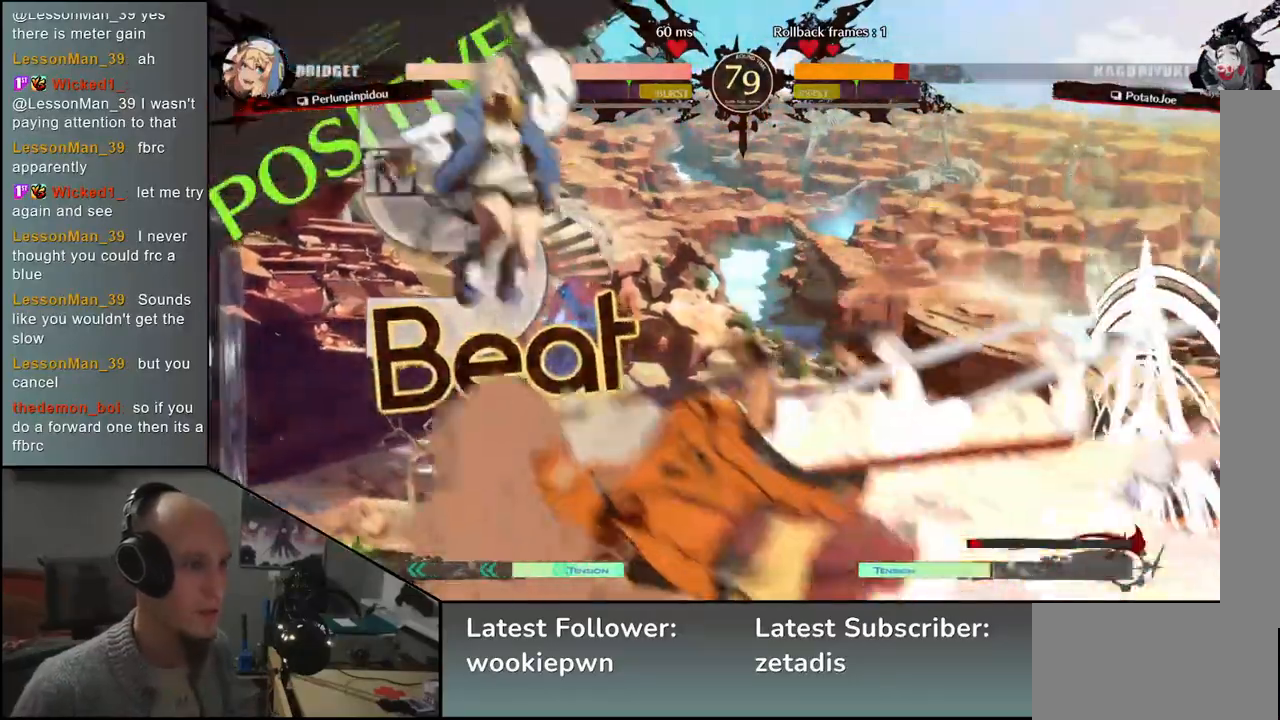
{"buttons": [], "left_stick": "right", "events": [[83, "L1", "up"], [183, "left_stick", "right"]]}
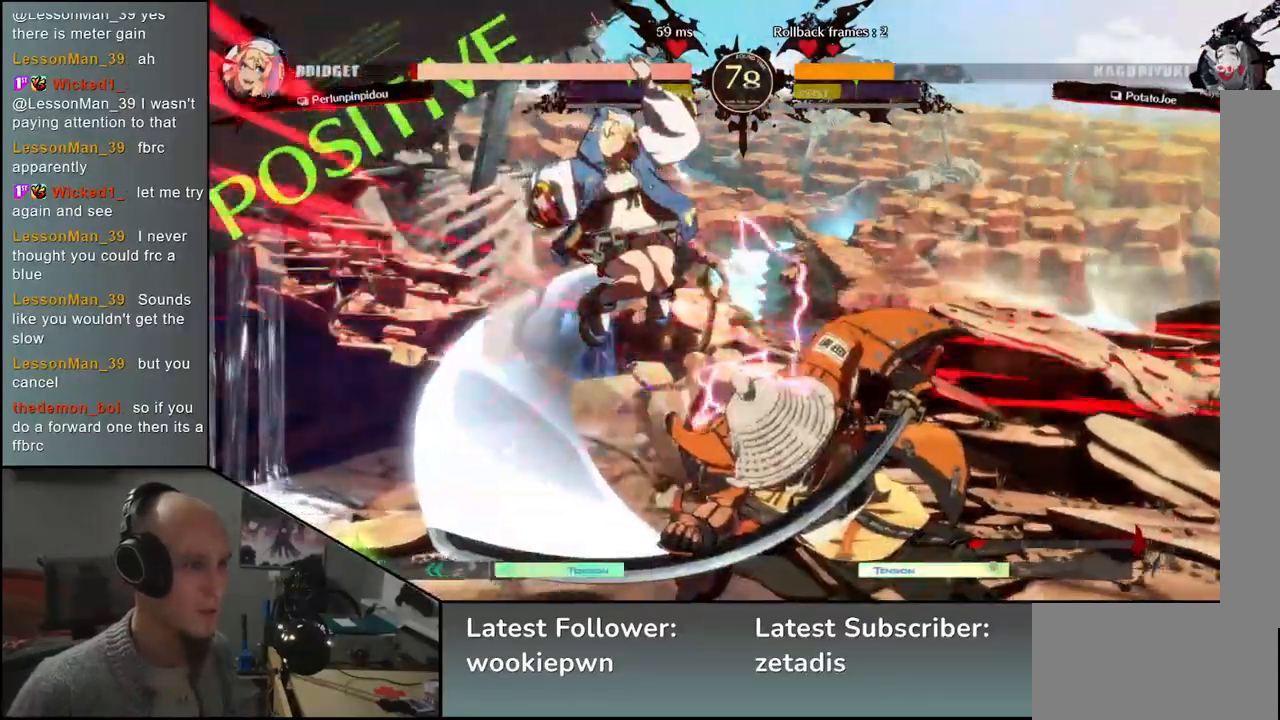
{"buttons": [], "left_stick": "center", "events": [[317, "left_stick", "center"], [400, "TRIANGLE", "down"], [467, "TRIANGLE", "up"]]}
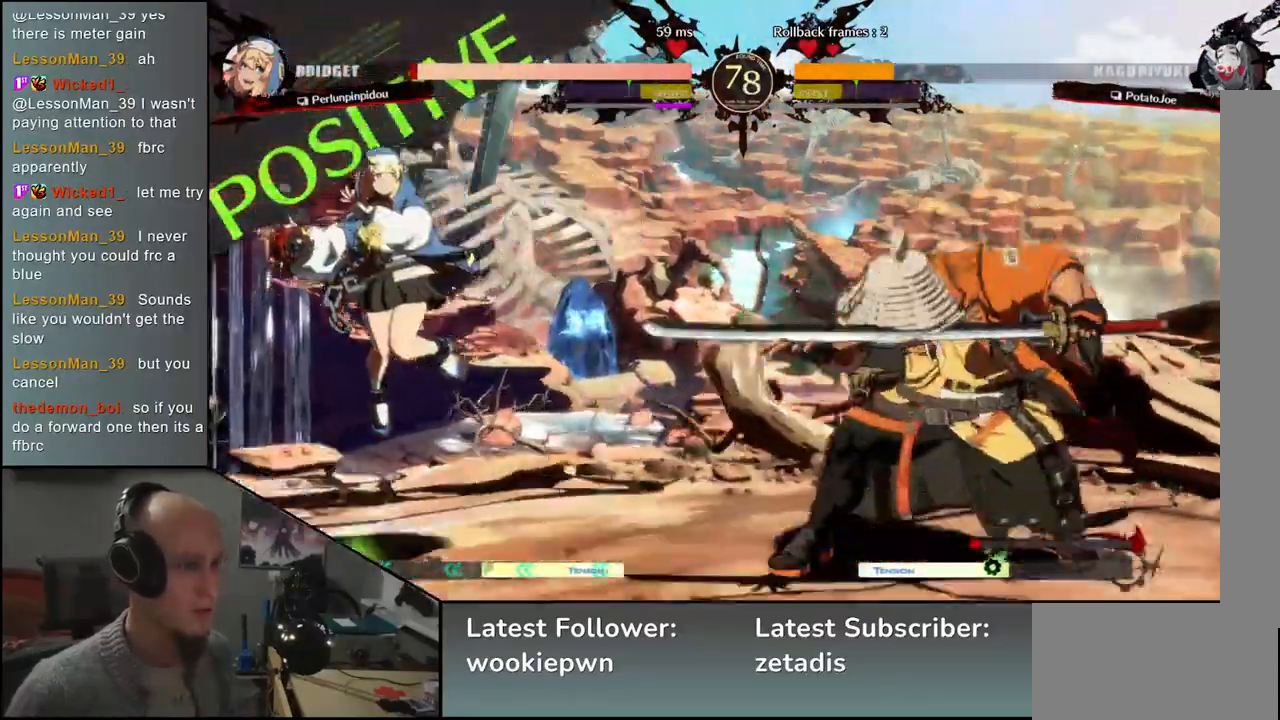
{"buttons": [], "left_stick": "left", "events": [[67, "TRIANGLE", "down"], [133, "TRIANGLE", "up"], [233, "TRIANGLE", "down"], [350, "TRIANGLE", "up"], [467, "left_stick", "left"]]}
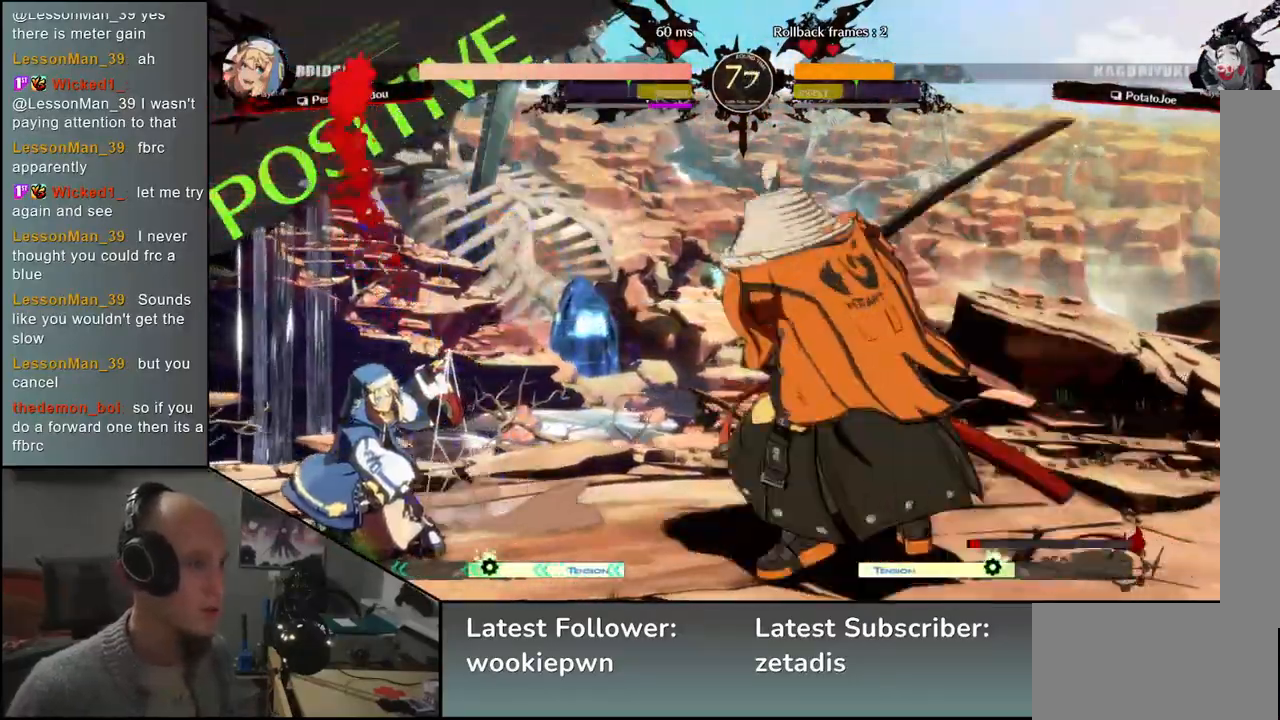
{"buttons": [], "left_stick": "left", "events": [[100, "left_stick", "down"], [167, "left_stick", "right"], [233, "SQUARE", "down"], [317, "left_stick", "up"], [333, "SQUARE", "up"], [367, "left_stick", "left"]]}
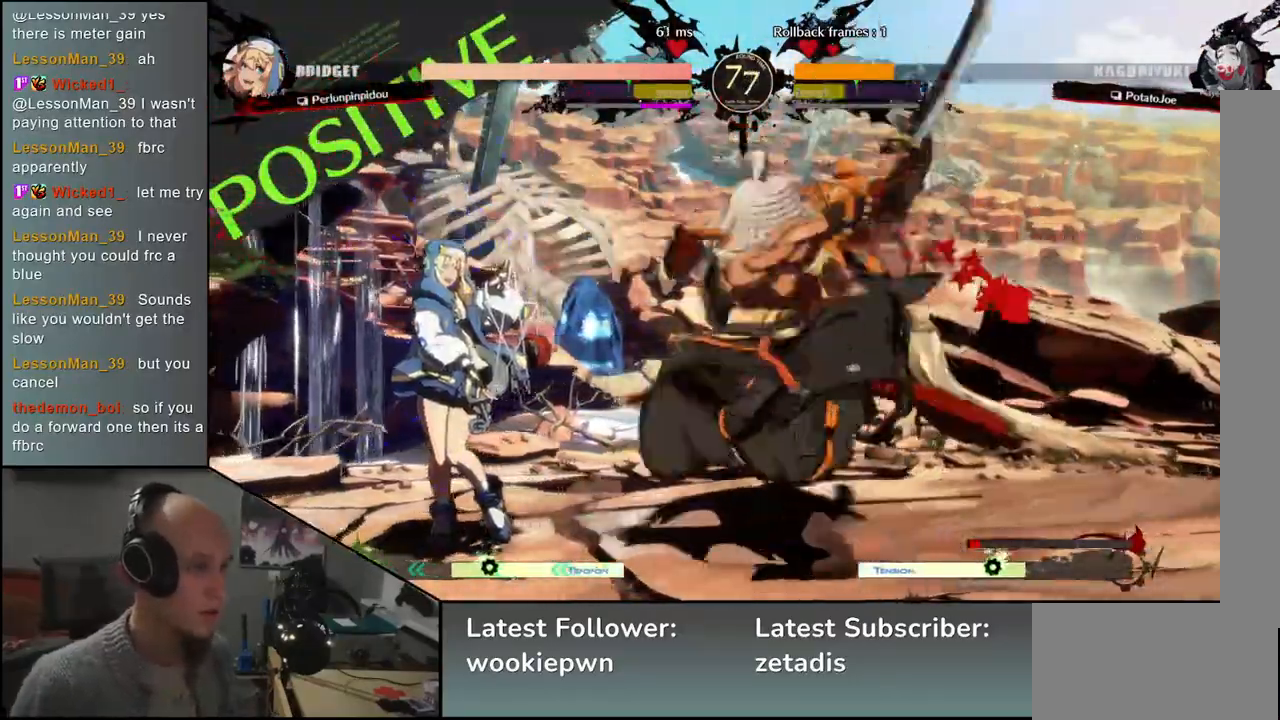
{"buttons": [], "left_stick": "down-right", "events": [[17, "left_stick", "down"], [183, "left_stick", "left"], [217, "SQUARE", "down"], [350, "SQUARE", "up"], [400, "left_stick", "down-right"]]}
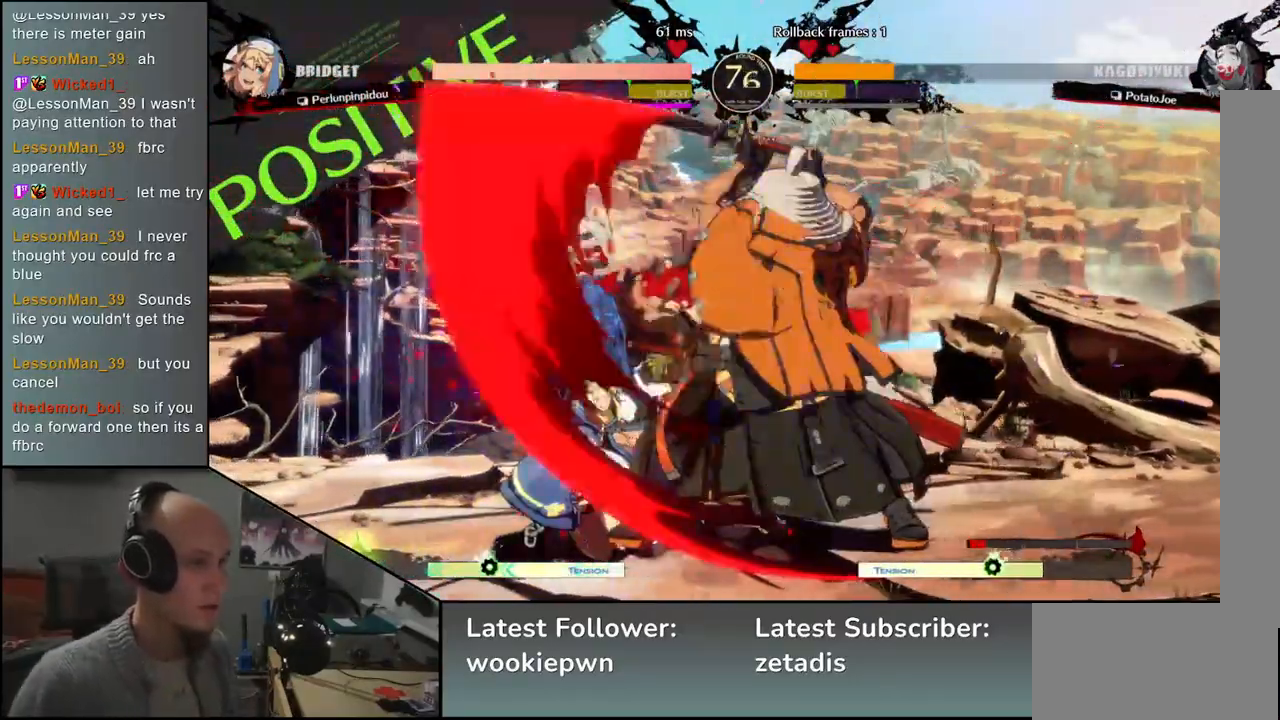
{"buttons": [], "left_stick": "down", "events": [[33, "SQUARE", "down"], [67, "left_stick", "left"], [183, "SQUARE", "up"], [267, "left_stick", "center"], [333, "left_stick", "right"], [483, "left_stick", "down"]]}
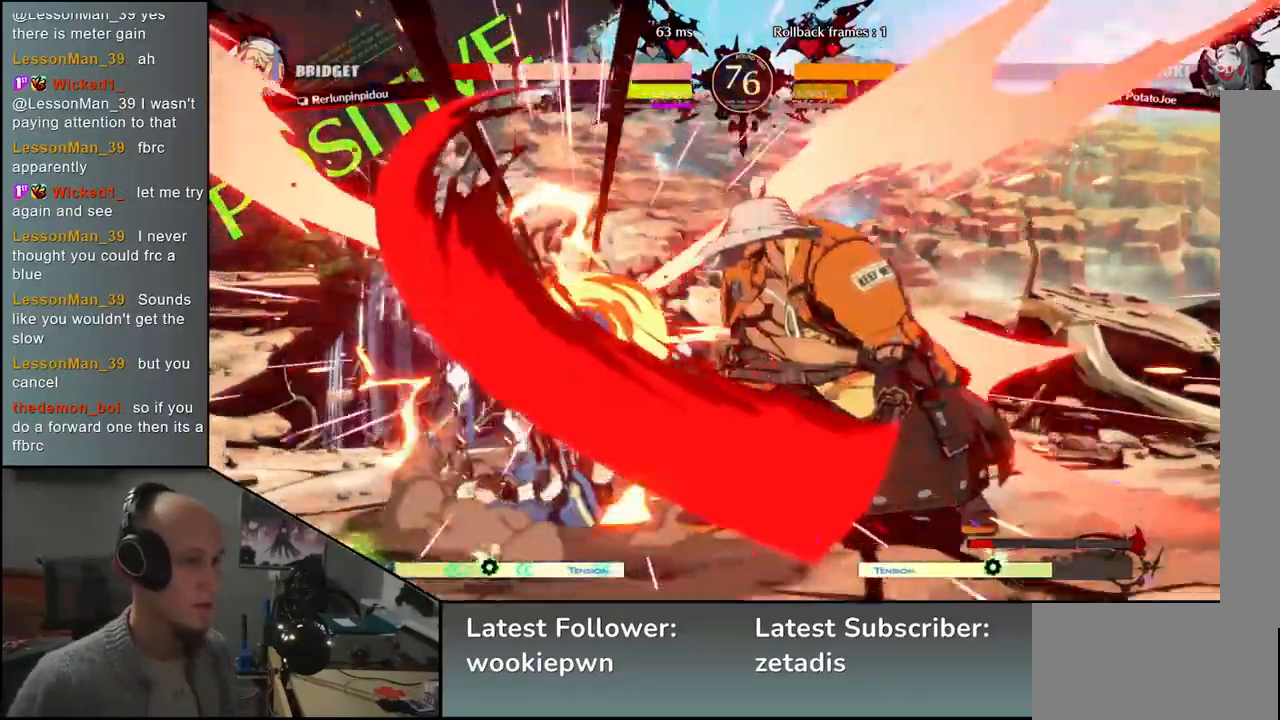
{"buttons": [], "left_stick": "center", "events": [[33, "left_stick", "left"], [100, "L2", "down"], [133, "left_stick", "center"], [167, "L2", "up"]]}
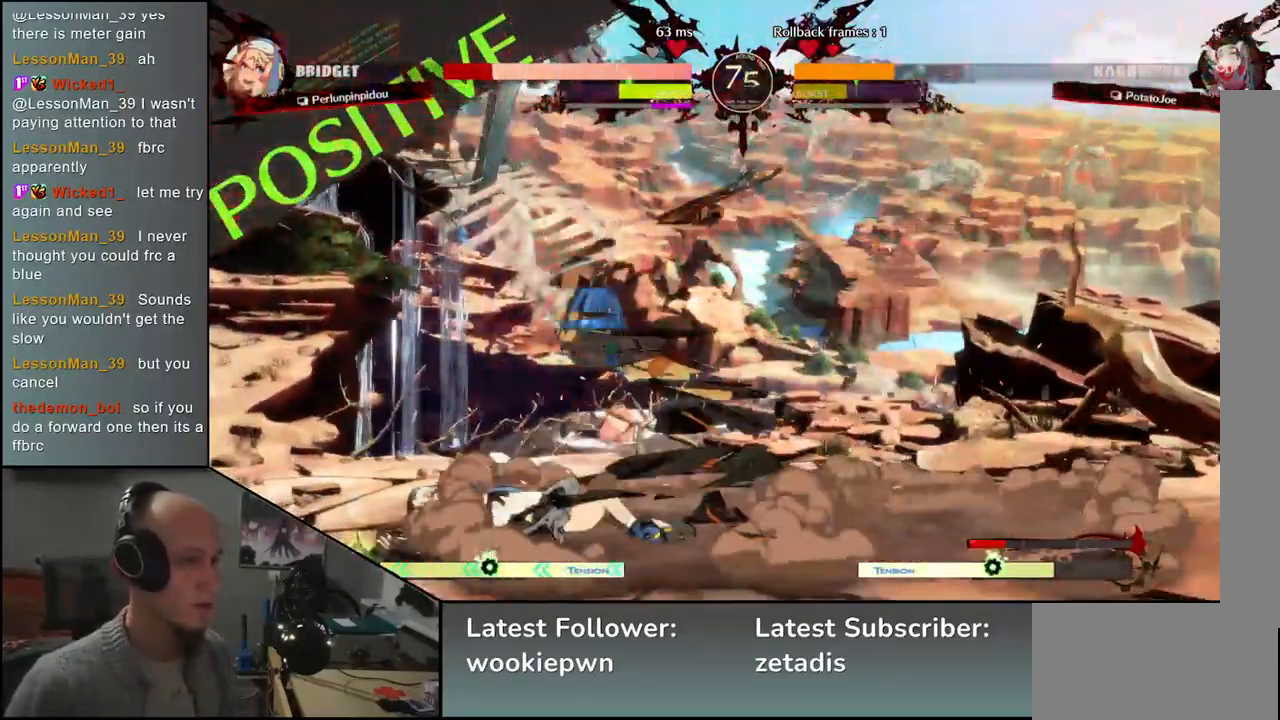
{"buttons": [], "left_stick": "down", "events": [[433, "left_stick", "down"]]}
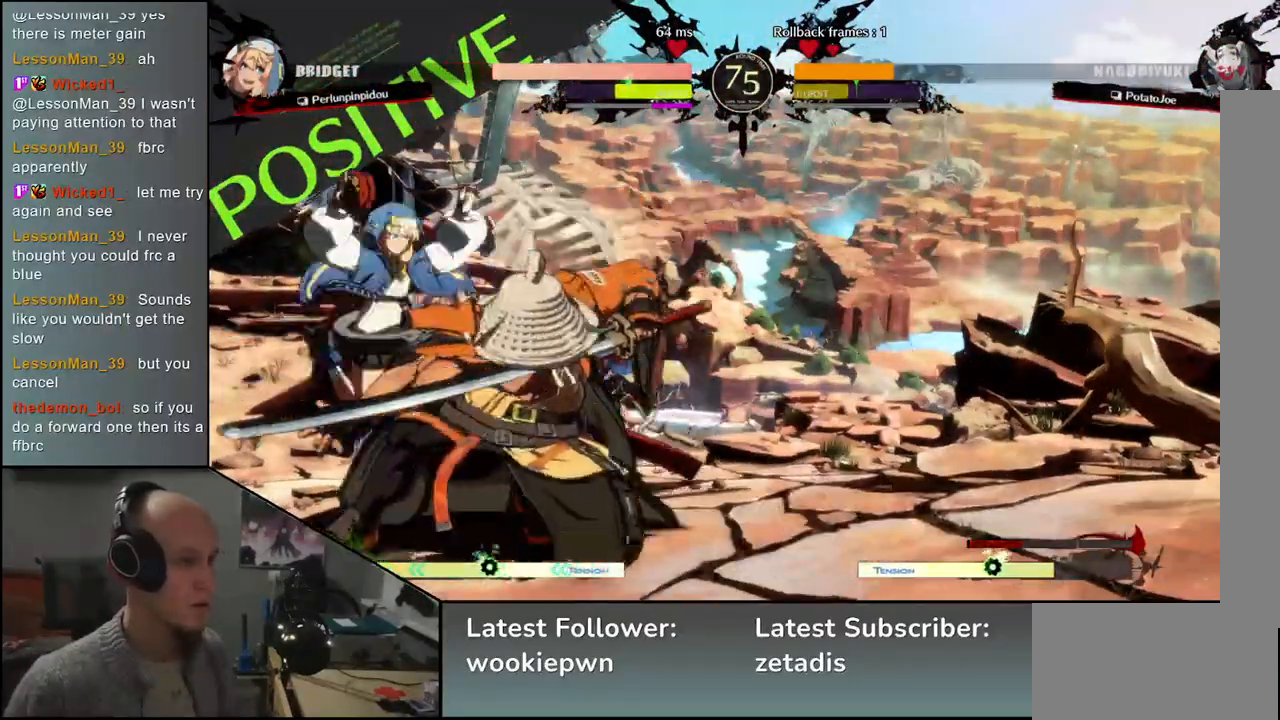
{"buttons": ["SQUARE"], "left_stick": "left", "events": [[17, "L2", "down"], [83, "L2", "up"], [217, "L1", "down"], [300, "L1", "up"], [400, "left_stick", "left"], [500, "SQUARE", "down"]]}
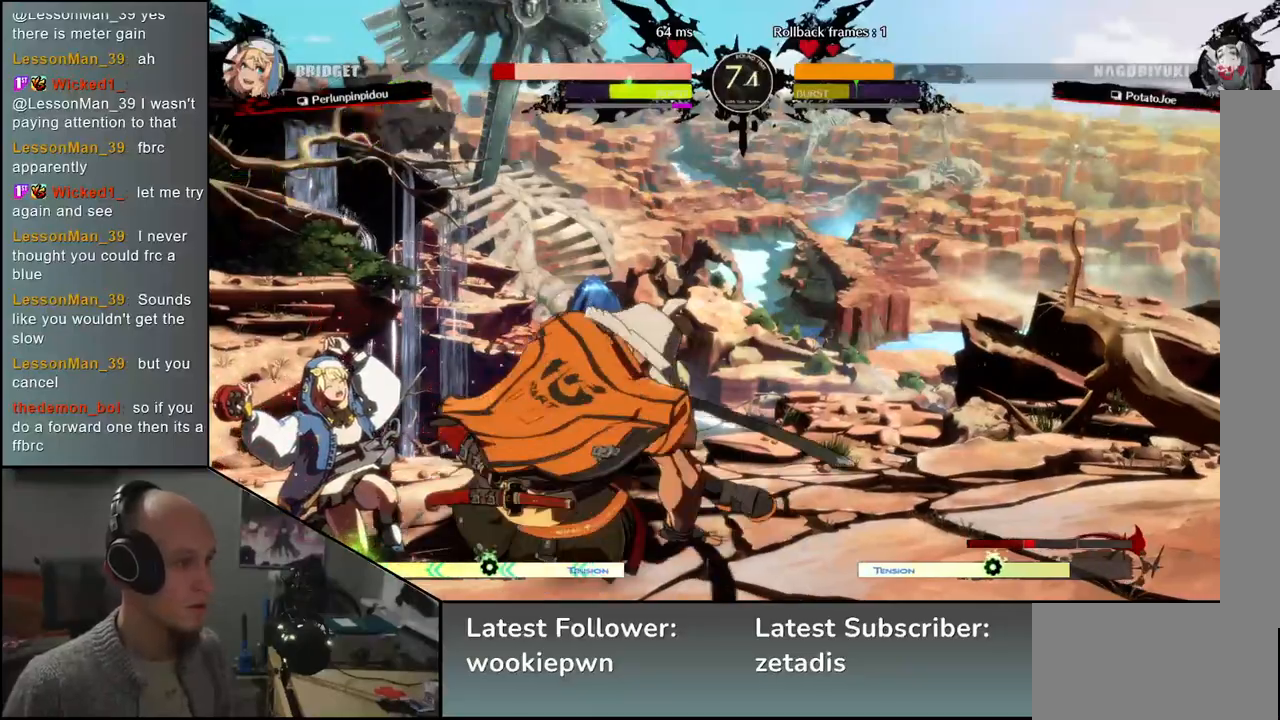
{"buttons": [], "left_stick": "left", "events": [[100, "SQUARE", "up"], [183, "SQUARE", "down"], [267, "SQUARE", "up"], [333, "SQUARE", "down"], [417, "SQUARE", "up"]]}
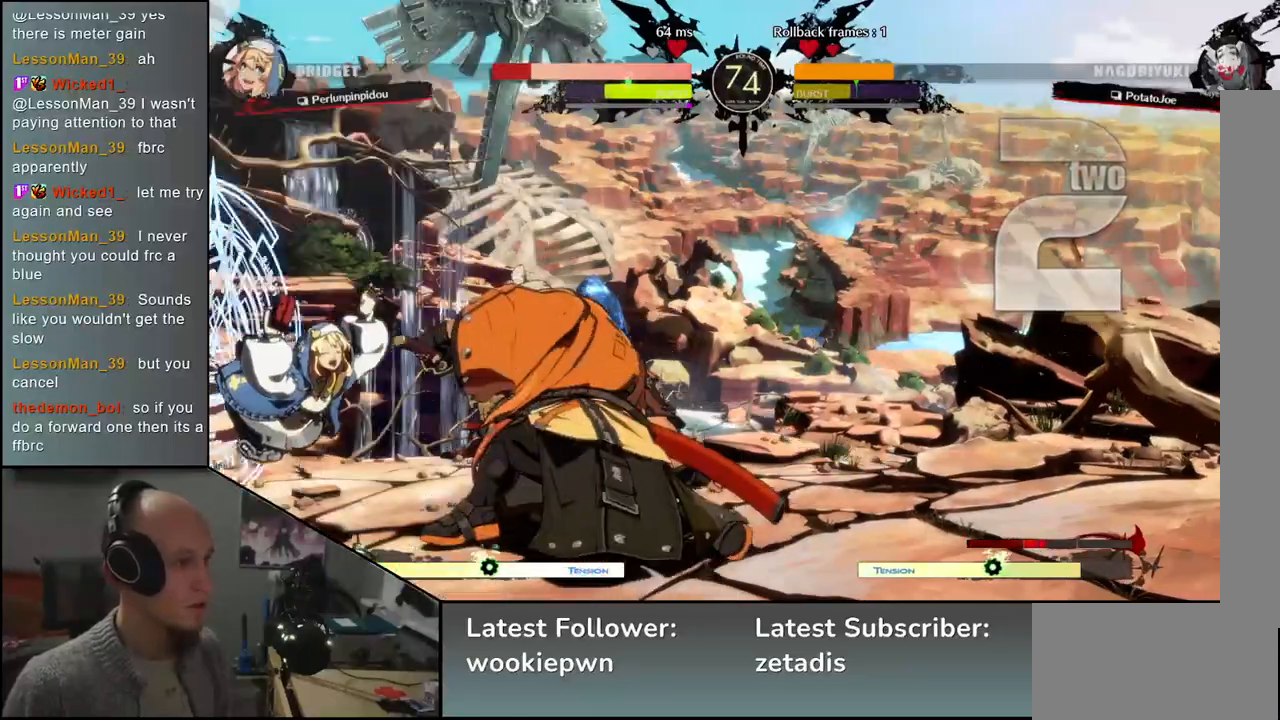
{"buttons": [], "left_stick": "left", "events": [[17, "SQUARE", "down"], [67, "SQUARE", "up"], [167, "SQUARE", "down"], [217, "SQUARE", "up"], [300, "SQUARE", "down"], [383, "SQUARE", "up"]]}
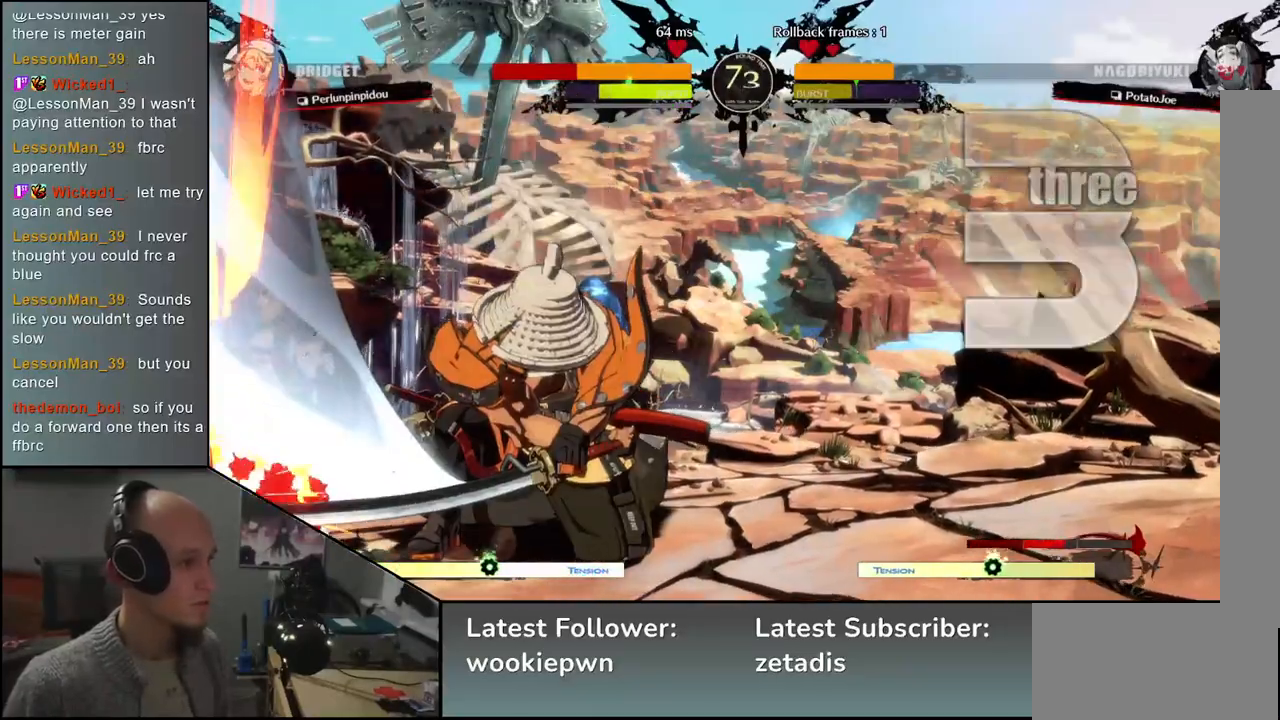
{"buttons": [], "left_stick": "right", "events": [[33, "left_stick", "center"], [400, "left_stick", "right"]]}
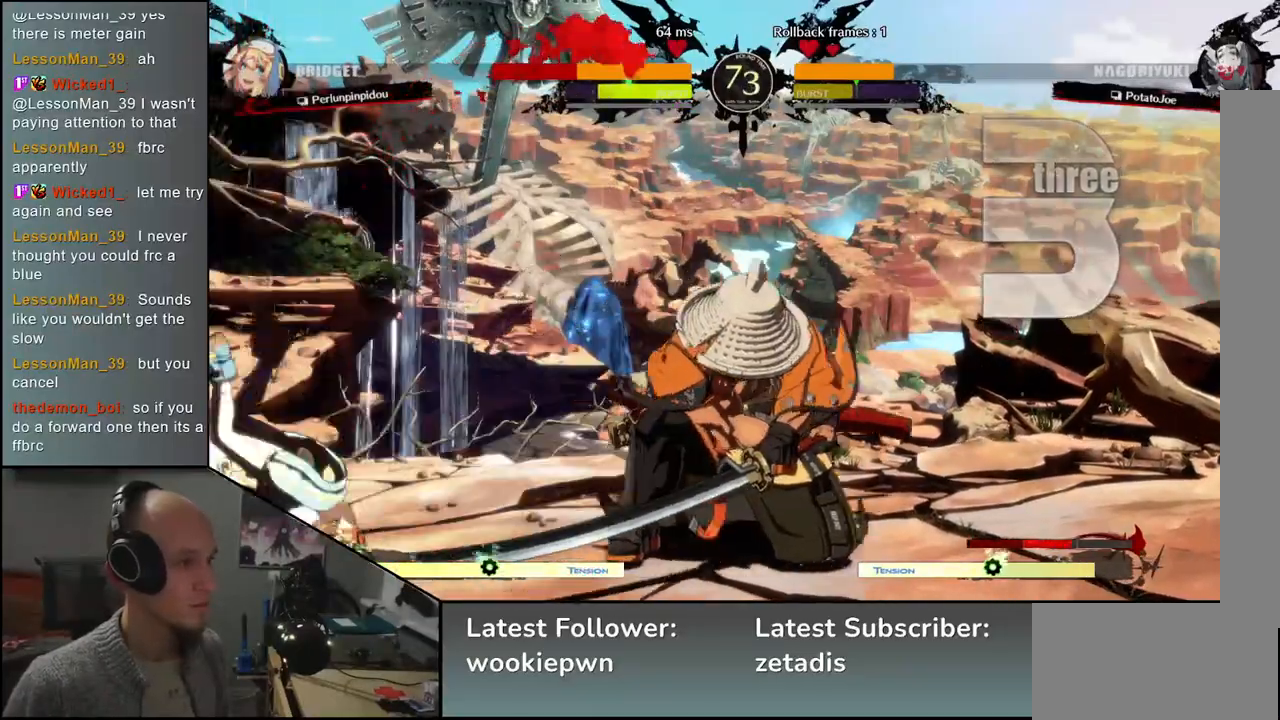
{"buttons": ["SQUARE"], "left_stick": "down-right", "events": [[383, "left_stick", "down-right"], [467, "SQUARE", "down"]]}
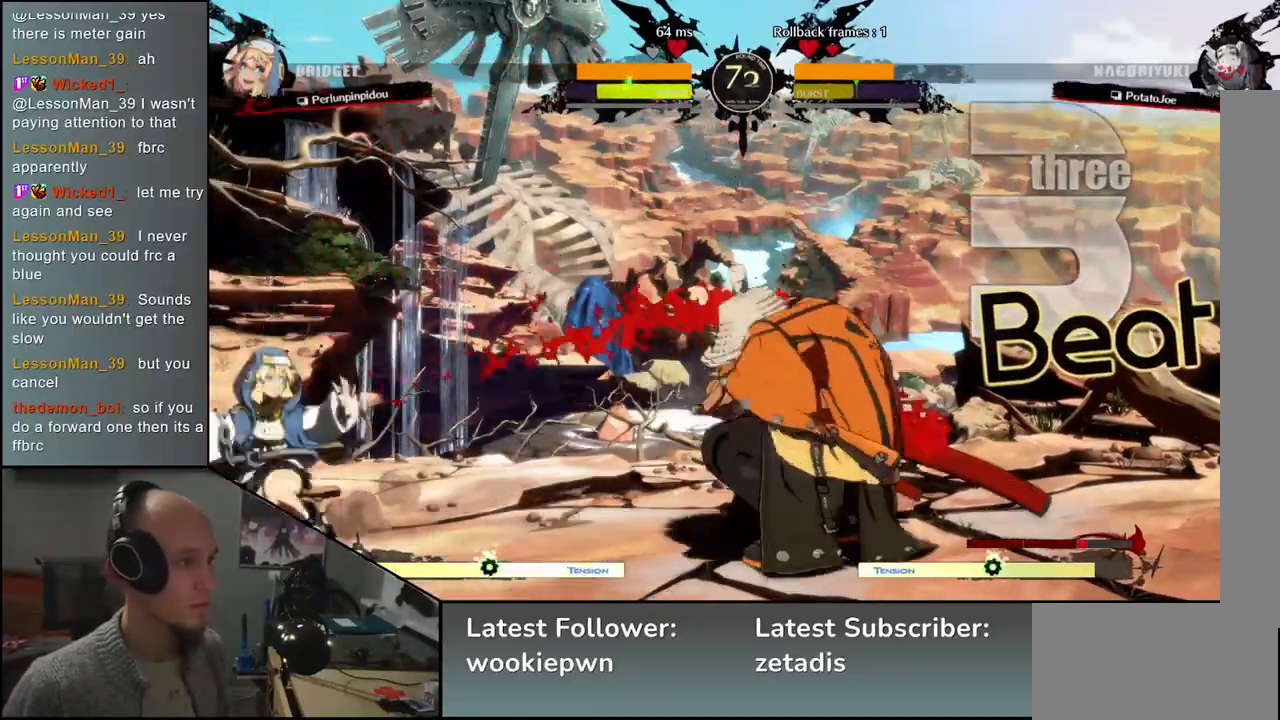
{"buttons": [], "left_stick": "down-right", "events": [[50, "SQUARE", "up"], [150, "SQUARE", "down"], [200, "SQUARE", "up"], [300, "SQUARE", "down"], [400, "SQUARE", "up"]]}
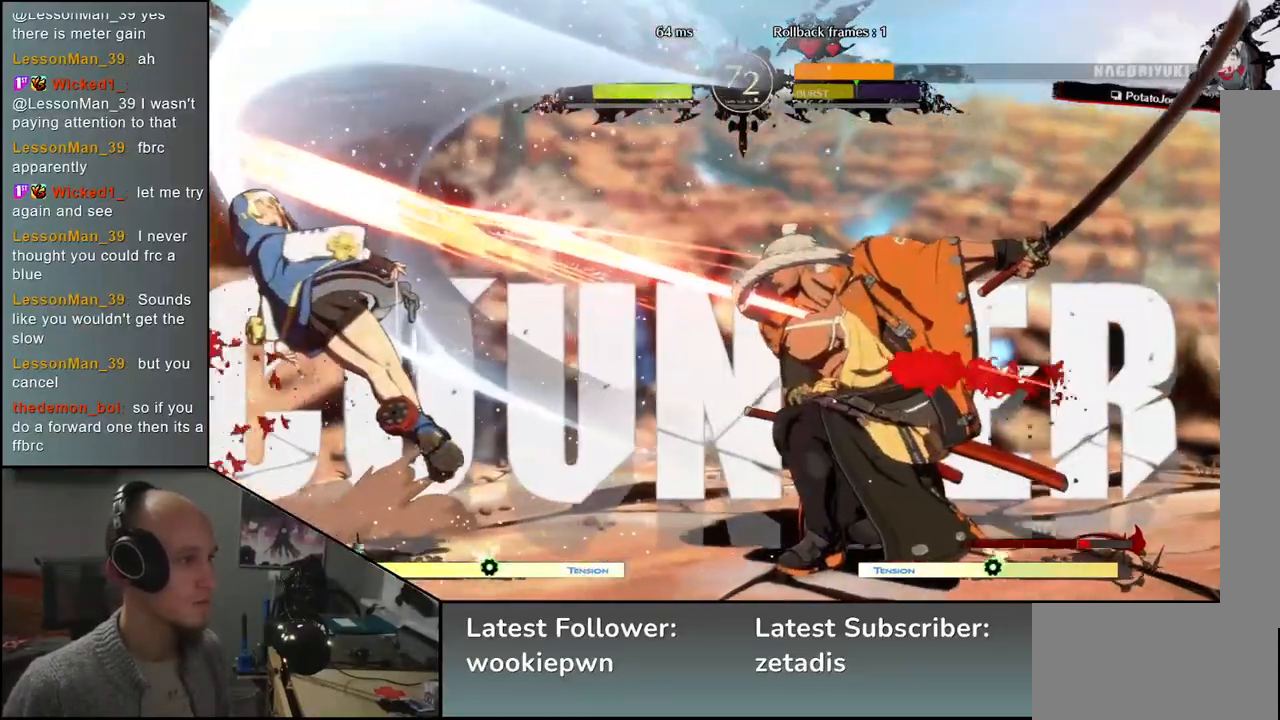
{"buttons": [], "left_stick": "center", "events": [[50, "left_stick", "right"], [367, "left_stick", "center"]]}
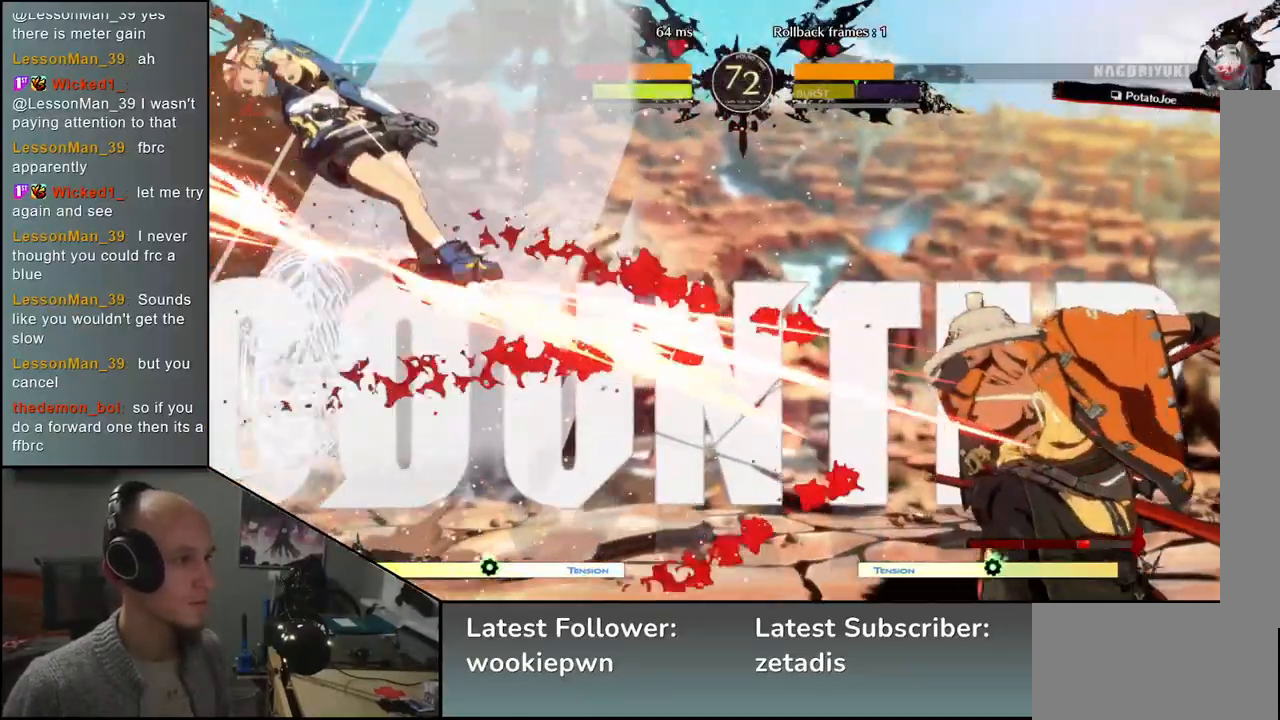
{"buttons": [], "left_stick": "right", "events": [[50, "left_stick", "right"], [267, "left_stick", "down"], [350, "L2", "down"], [350, "left_stick", "left"], [433, "L2", "up"], [433, "left_stick", "center"], [500, "left_stick", "right"]]}
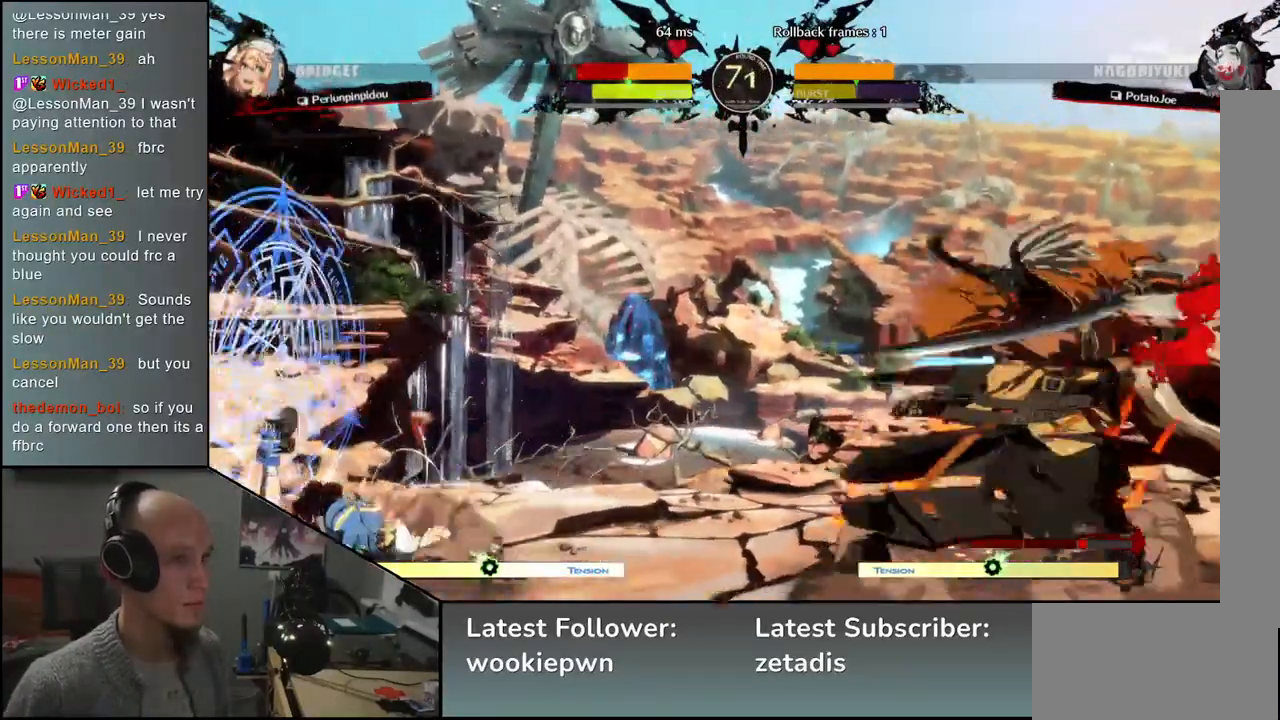
{"buttons": [], "left_stick": "right", "events": []}
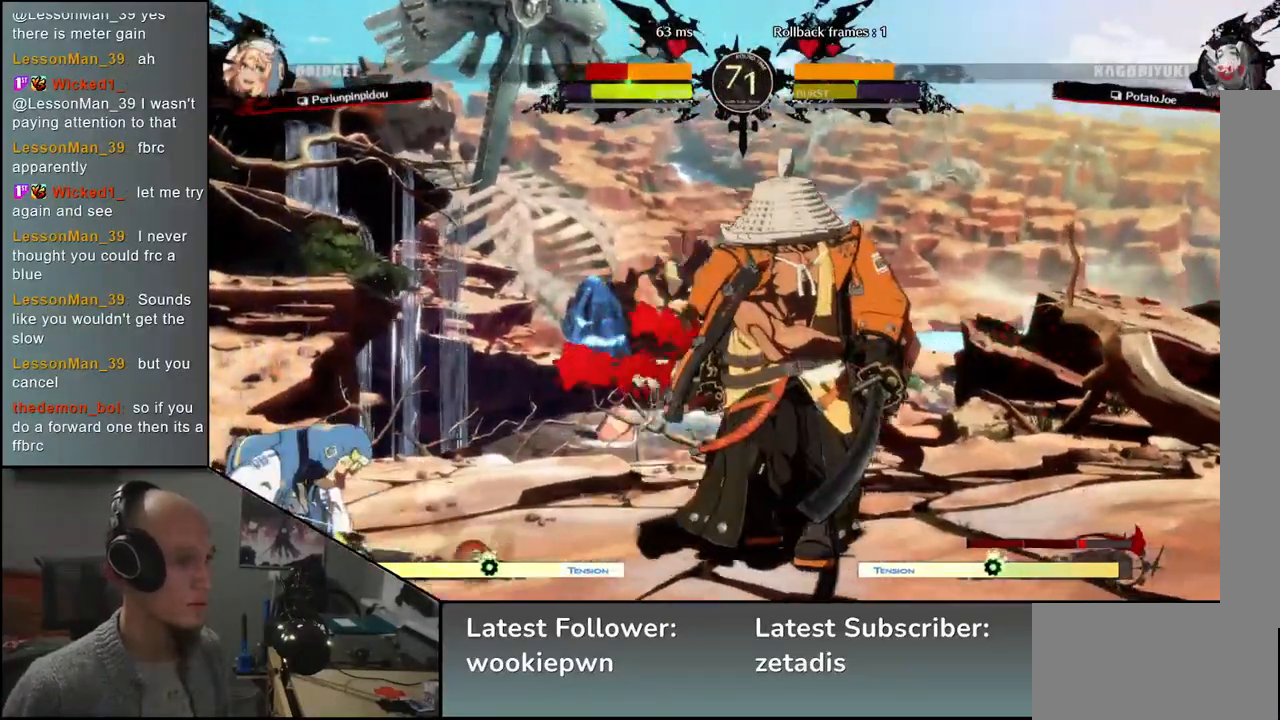
{"buttons": ["SQUARE"], "left_stick": "down-right", "events": [[317, "left_stick", "down"], [433, "left_stick", "down-right"], [450, "SQUARE", "down"]]}
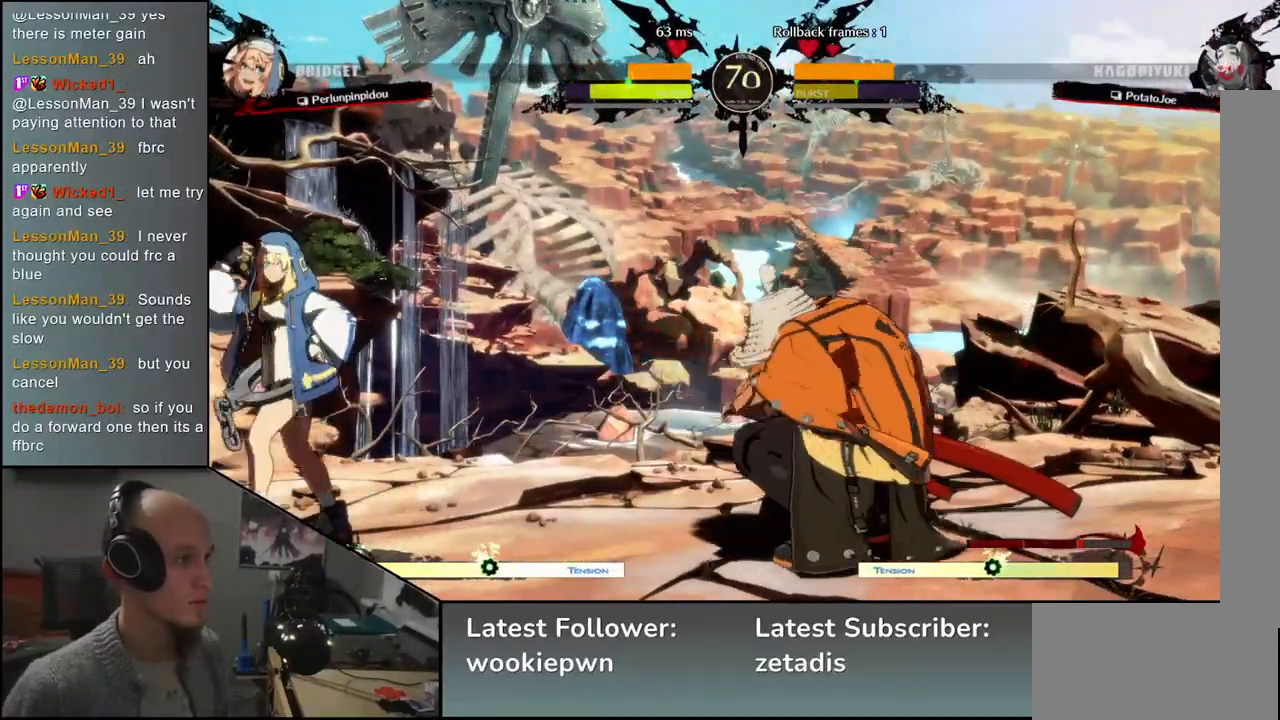
{"buttons": [], "left_stick": "right", "events": [[83, "SQUARE", "up"], [417, "left_stick", "right"]]}
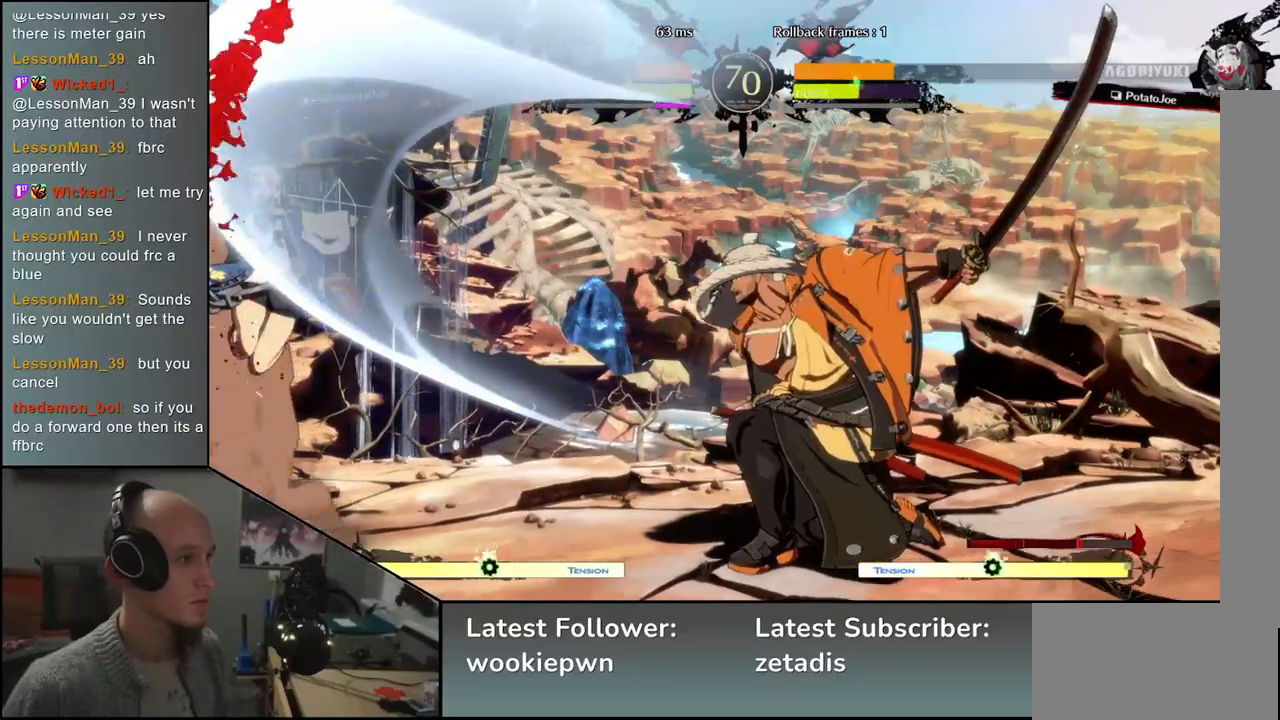
{"buttons": ["L2"], "left_stick": "left", "events": [[383, "left_stick", "down"], [450, "left_stick", "left"], [467, "L2", "down"]]}
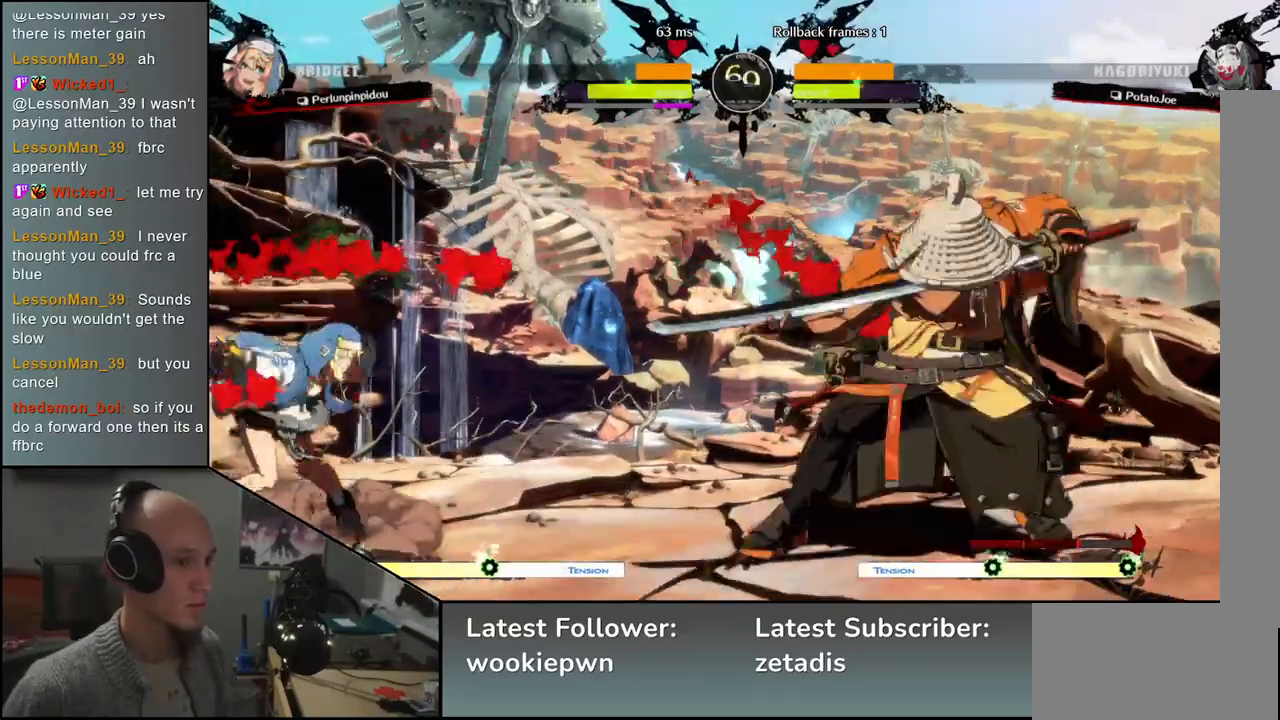
{"buttons": [], "left_stick": "left", "events": [[100, "L2", "up"], [250, "R2", "down"], [267, "CROSS", "down"], [267, "R1", "down"], [267, "SQUARE", "down"], [267, "TRIANGLE", "down"], [333, "CROSS", "up"], [417, "TRIANGLE", "up"], [433, "R1", "up"], [433, "R2", "up"], [433, "SQUARE", "up"]]}
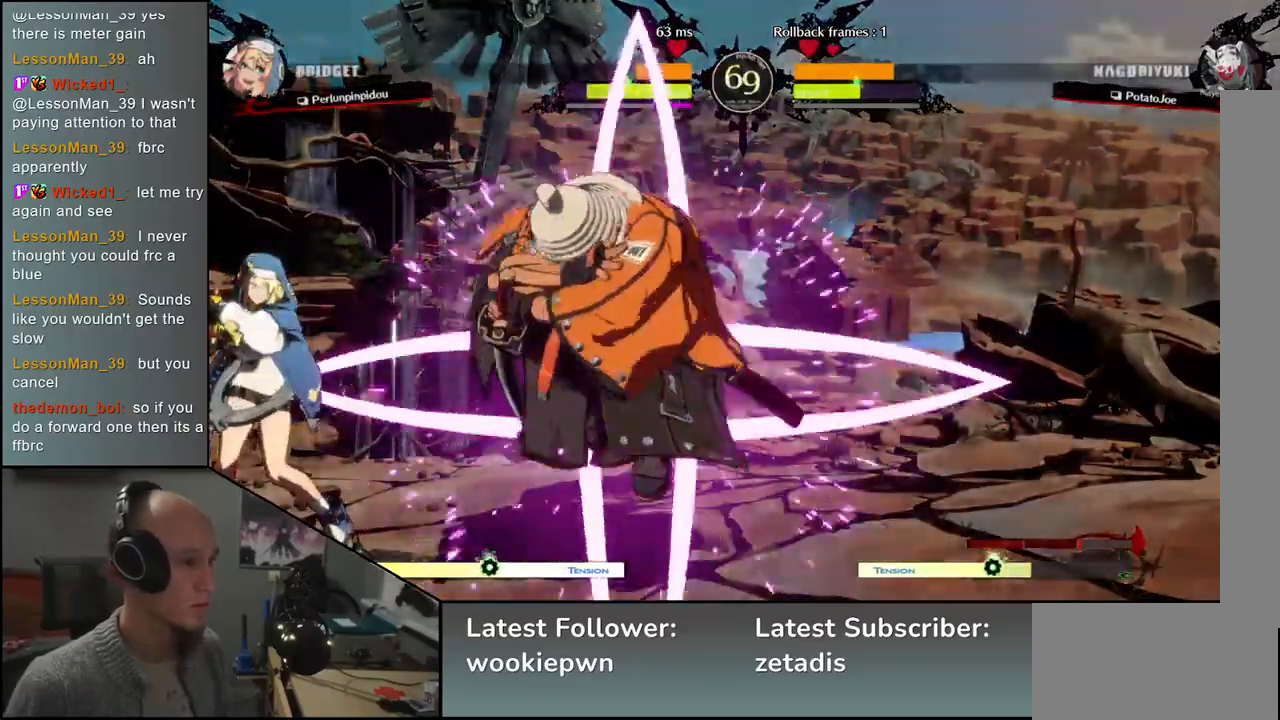
{"buttons": [], "left_stick": "down", "events": [[467, "left_stick", "down"]]}
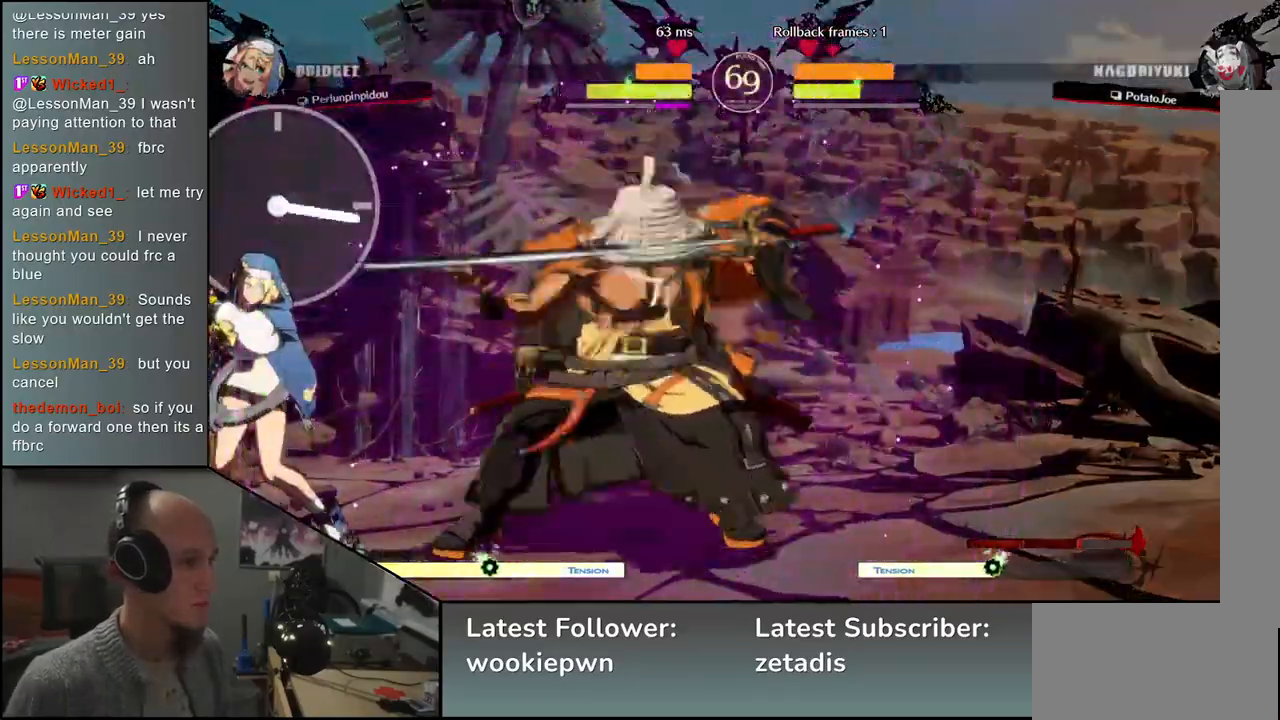
{"buttons": [], "left_stick": "center", "events": [[33, "L2", "down"], [83, "L2", "up"], [150, "L2", "down"], [217, "L2", "up"], [350, "TRIANGLE", "down"], [433, "TRIANGLE", "up"], [450, "left_stick", "center"]]}
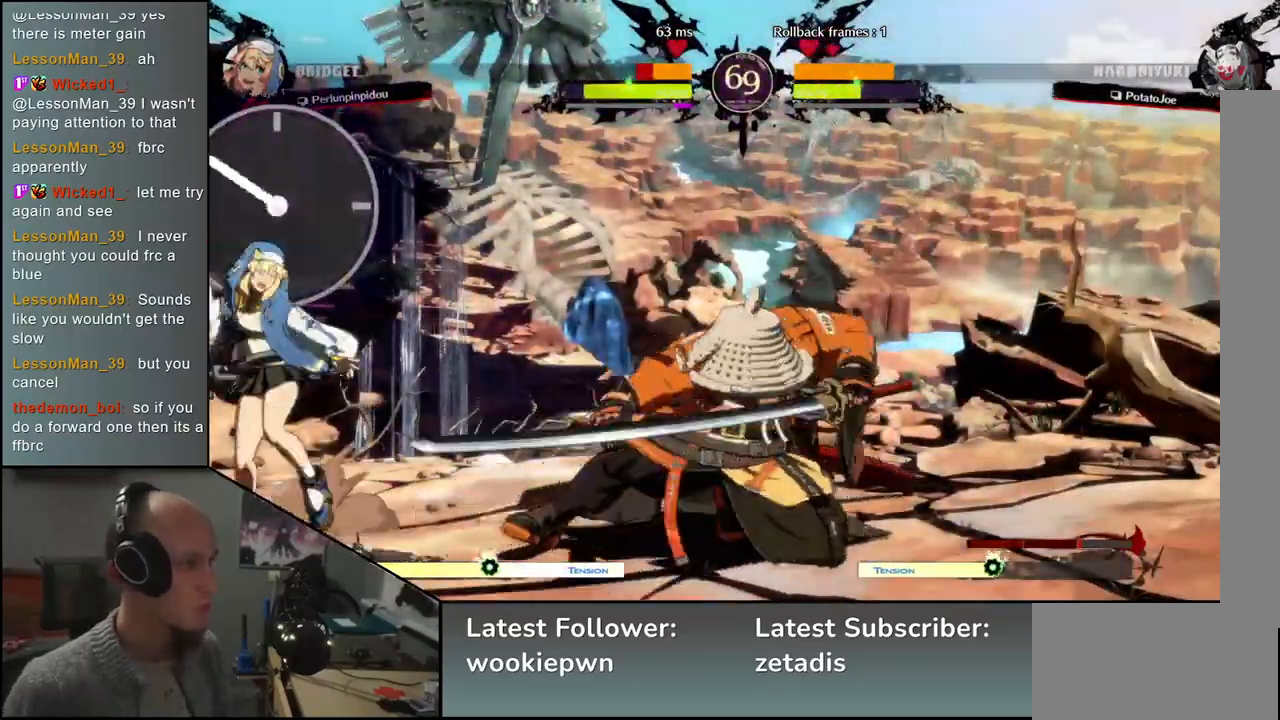
{"buttons": ["SQUARE"], "left_stick": "center", "events": [[33, "TRIANGLE", "down"], [100, "TRIANGLE", "up"], [450, "SQUARE", "down"]]}
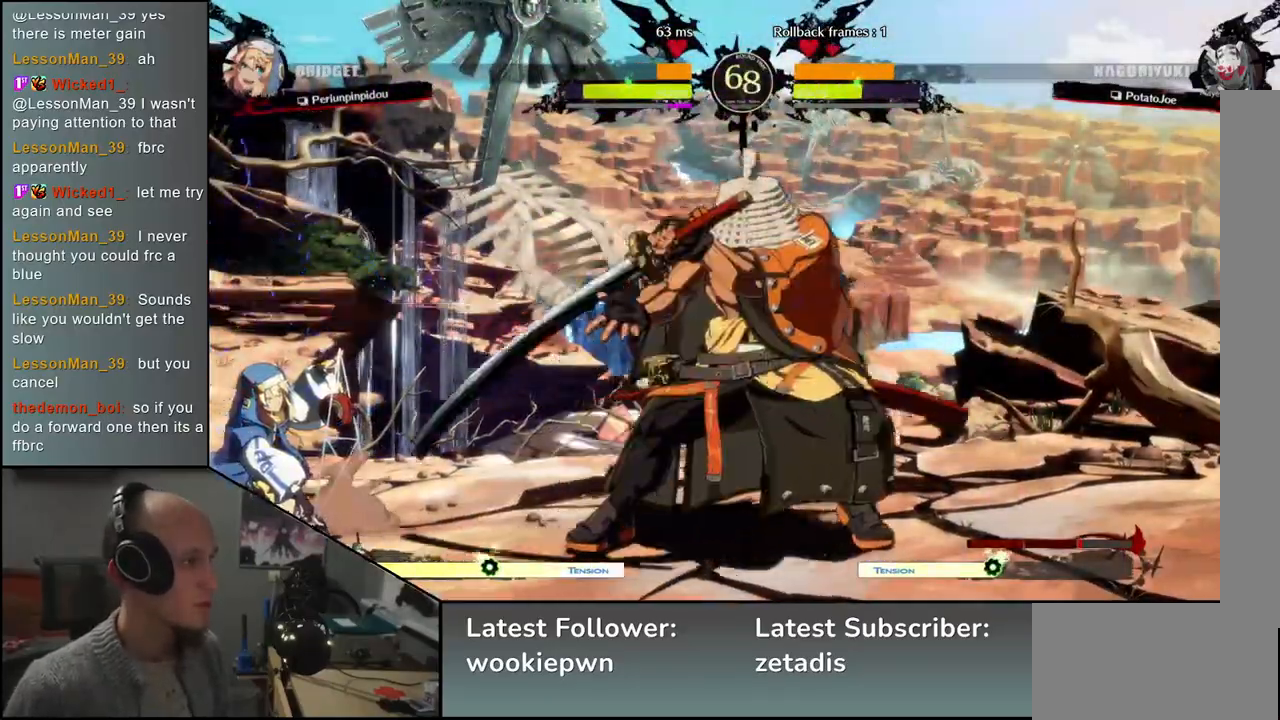
{"buttons": ["SQUARE"], "left_stick": "right", "events": [[33, "SQUARE", "up"], [217, "left_stick", "left"], [450, "left_stick", "down"], [483, "SQUARE", "down"], [500, "left_stick", "right"]]}
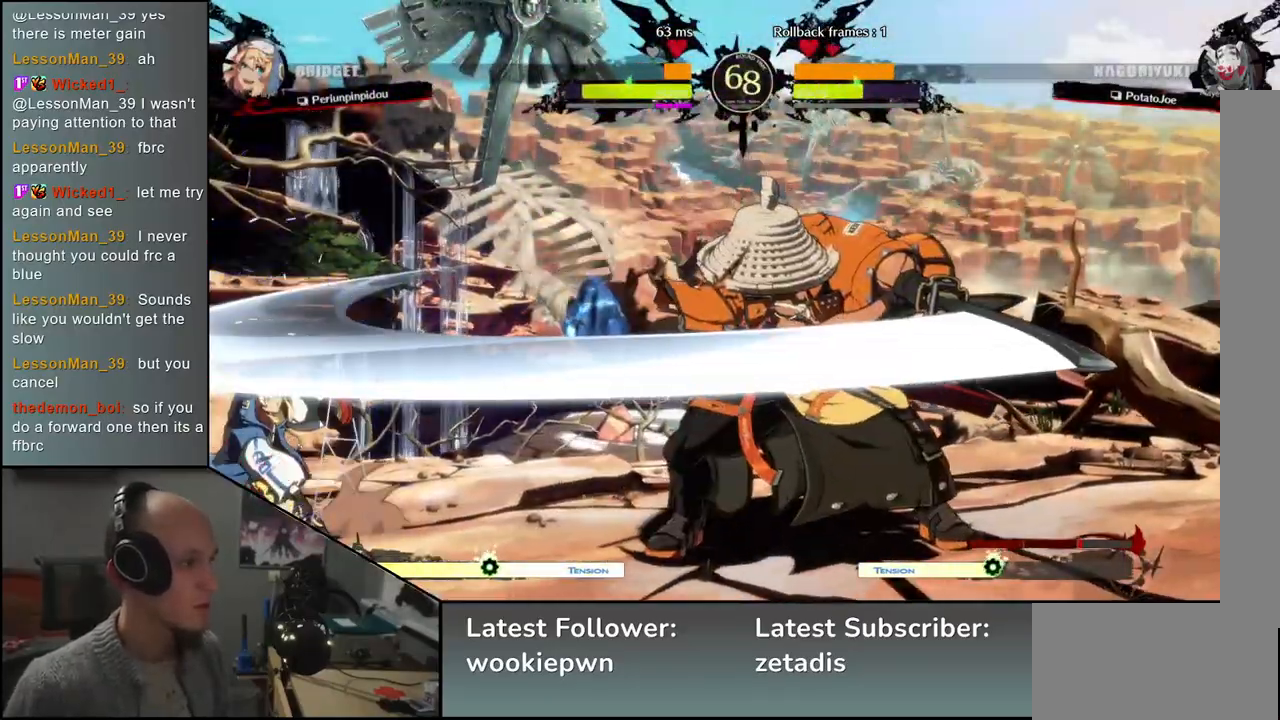
{"buttons": [], "left_stick": "left", "events": [[100, "SQUARE", "up"], [167, "left_stick", "left"]]}
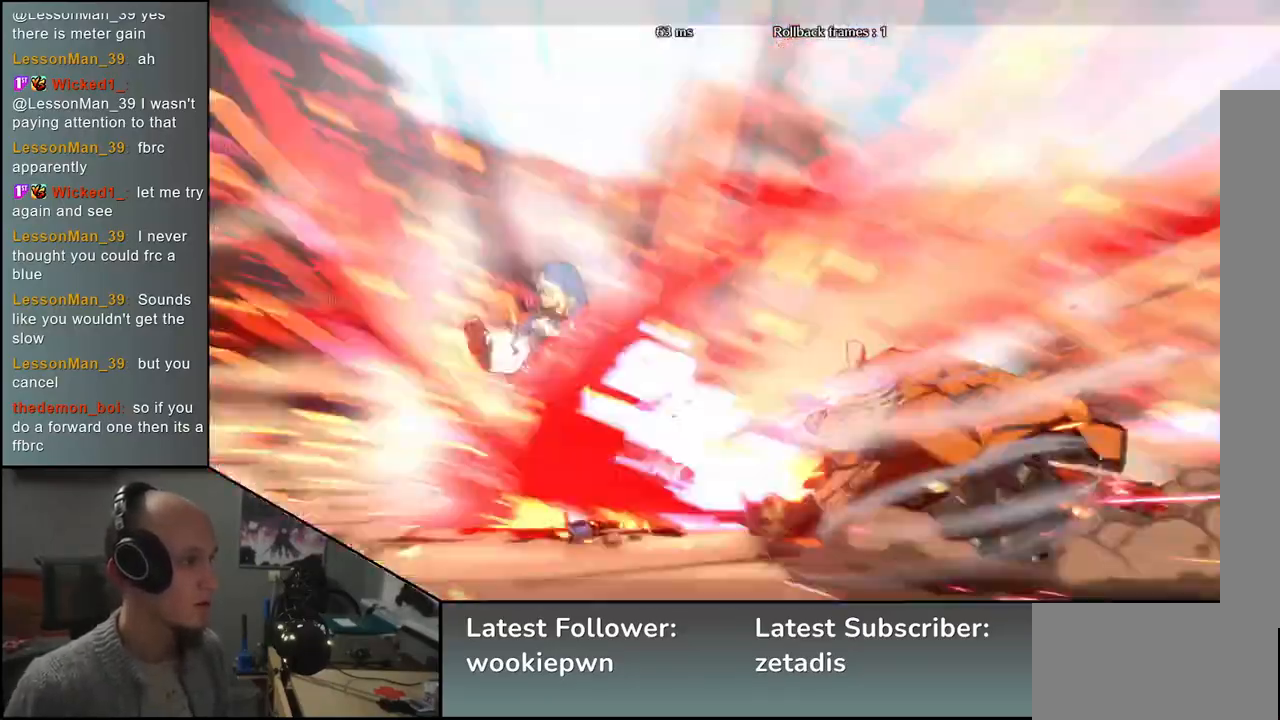
{"buttons": [], "left_stick": "center", "events": [[83, "R2", "down"], [83, "SQUARE", "down"], [83, "TRIANGLE", "down"], [100, "R1", "down"], [233, "R1", "up"], [233, "R2", "up"], [233, "SQUARE", "up"], [233, "TRIANGLE", "up"], [450, "left_stick", "center"]]}